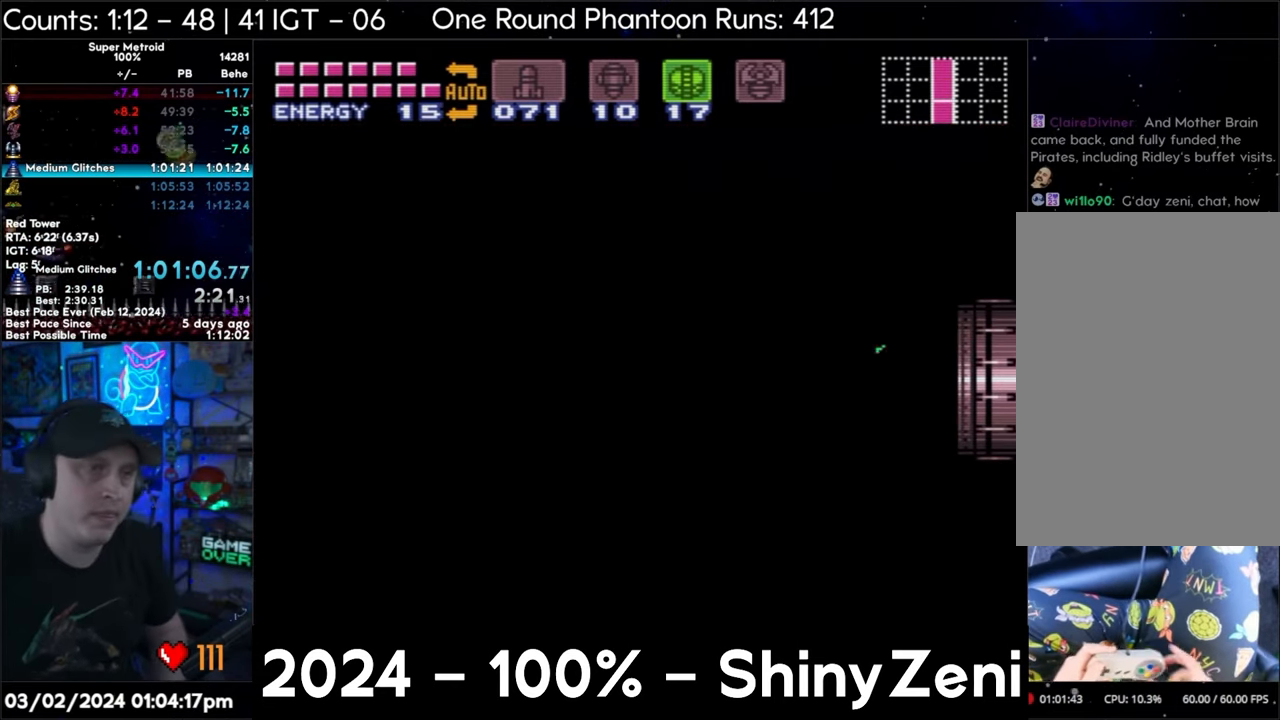
Gameplay with a controller (Nintendo layout); each line is a JSON object with the inputs held at the frame after it. "events" lists button and stick changes between this image and that frame as [ms after this image, input, new state], when the widget could be followed in between. Not read: L3 R3.
{"buttons": [], "events": []}
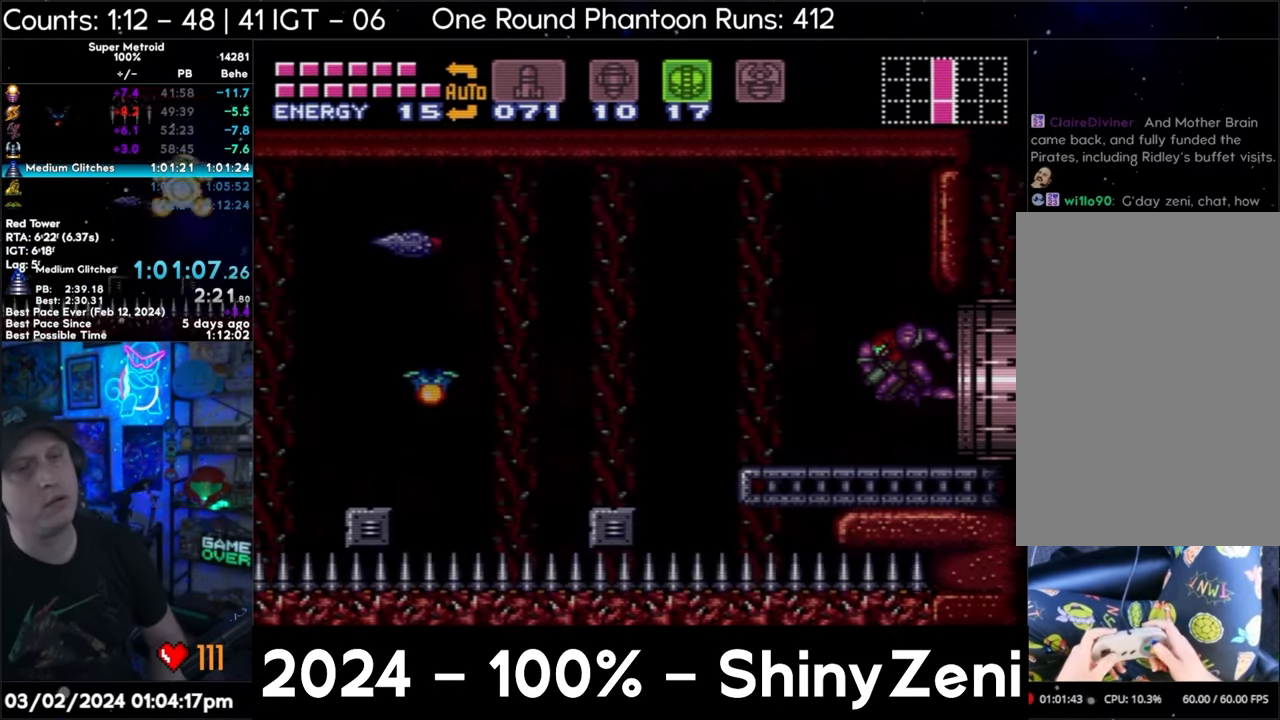
{"buttons": ["X"], "events": [[183, "X", "down"], [283, "X", "up"], [350, "X", "down"], [400, "X", "up"], [483, "X", "down"]]}
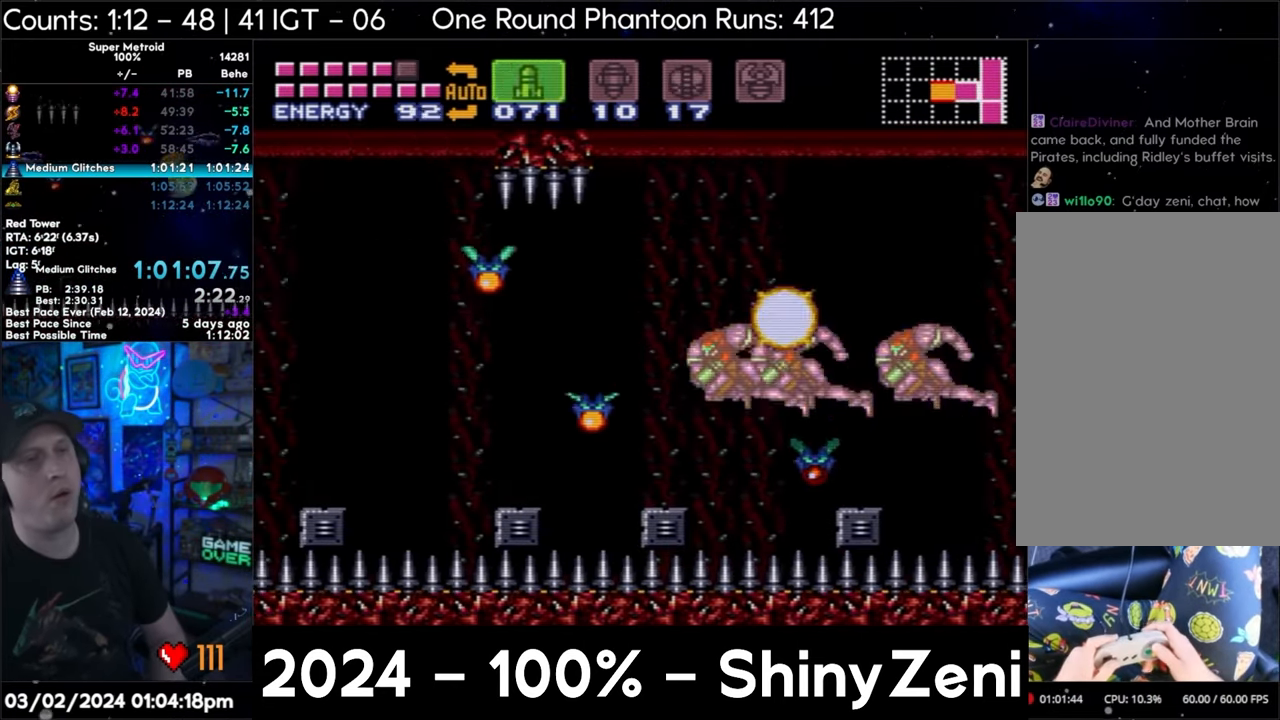
{"buttons": ["A", "DPAD_LEFT"], "events": [[50, "X", "up"], [117, "X", "down"], [233, "X", "up"], [383, "A", "down"], [467, "DPAD_LEFT", "down"]]}
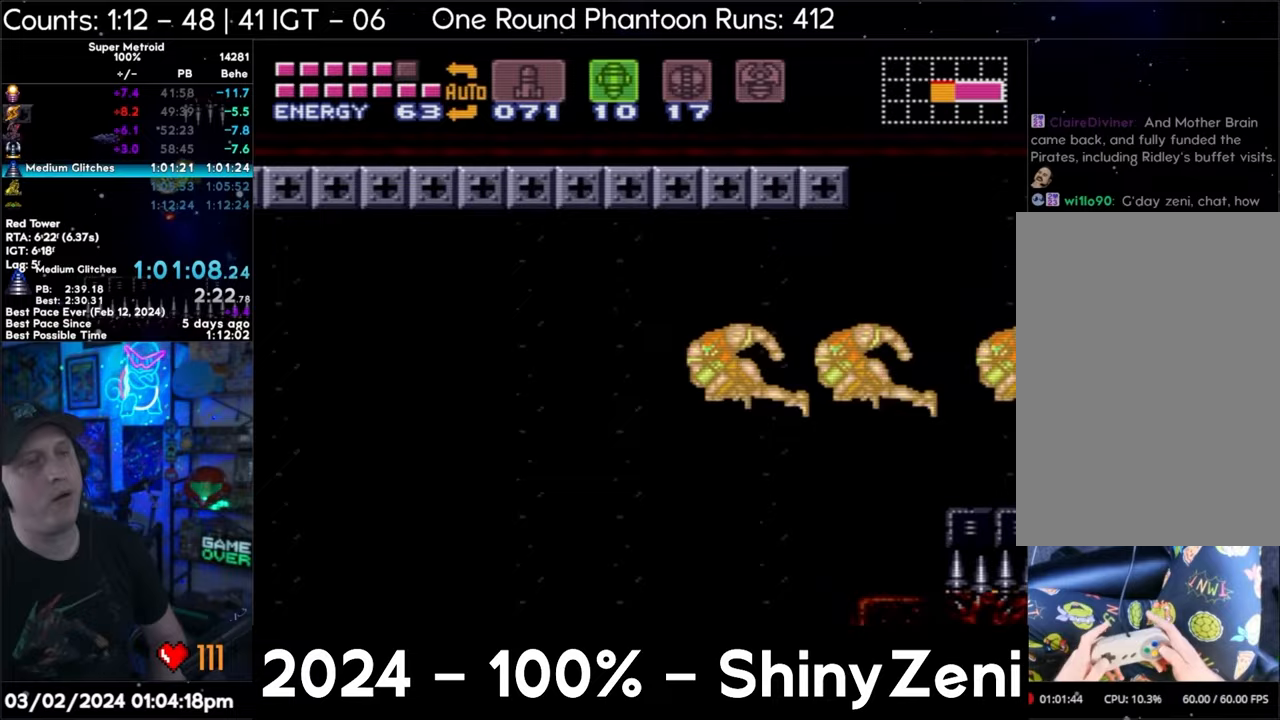
{"buttons": ["A", "DPAD_LEFT"], "events": [[233, "A", "up"], [283, "A", "down"], [317, "DPAD_LEFT", "up"], [367, "DPAD_LEFT", "down"]]}
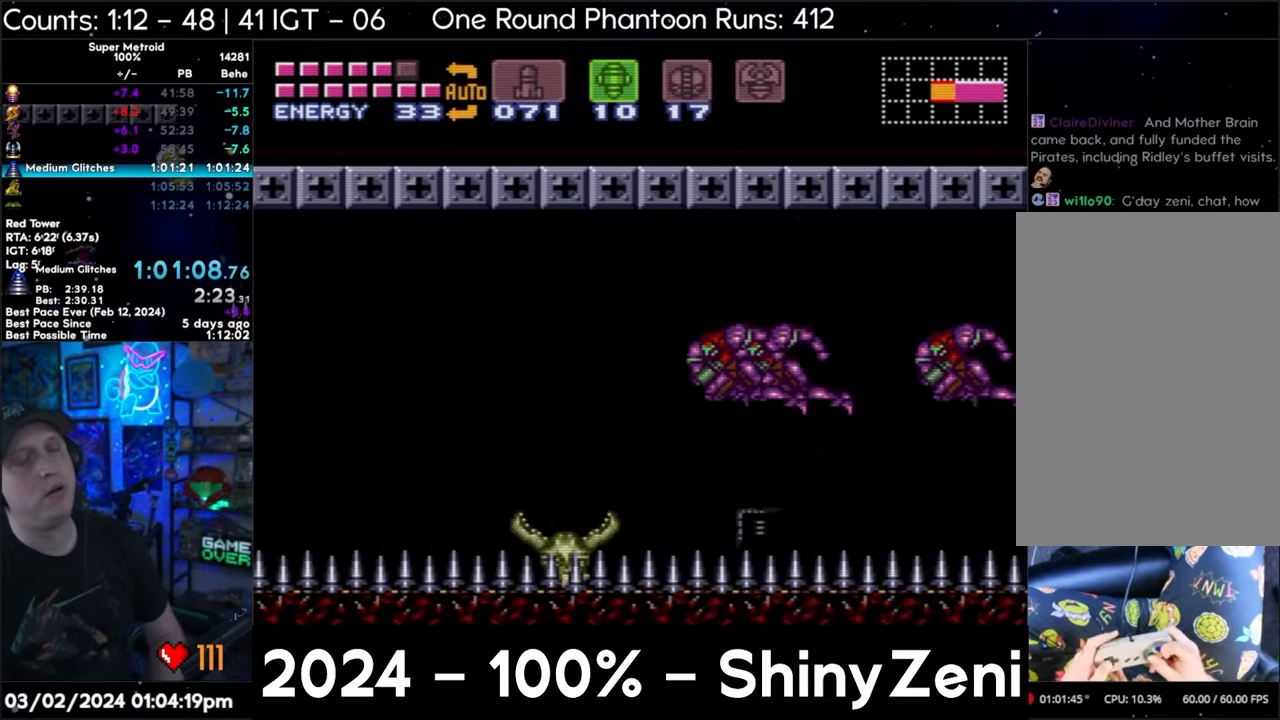
{"buttons": ["A", "DPAD_LEFT"], "events": [[33, "DPAD_LEFT", "up"], [133, "DPAD_LEFT", "down"], [317, "DPAD_LEFT", "up"], [400, "DPAD_LEFT", "down"]]}
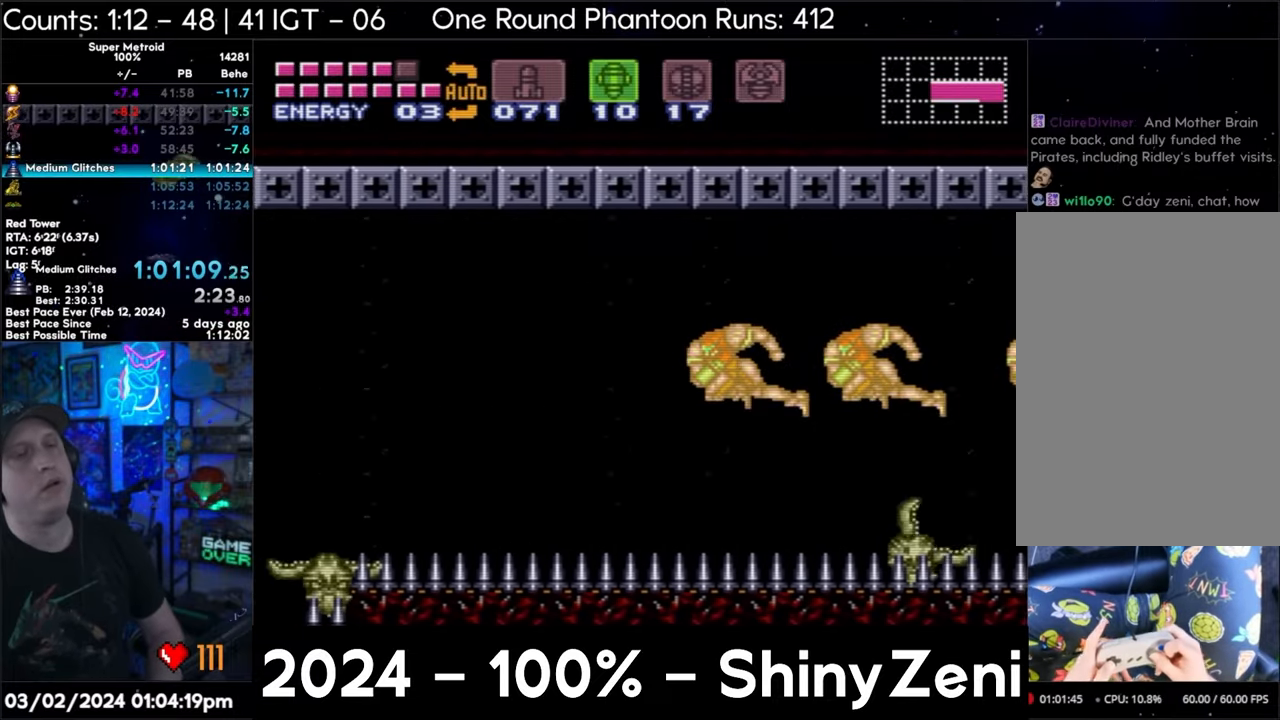
{"buttons": ["A", "Y", "DPAD_LEFT"], "events": [[67, "Y", "down"], [167, "Y", "up"], [500, "Y", "down"]]}
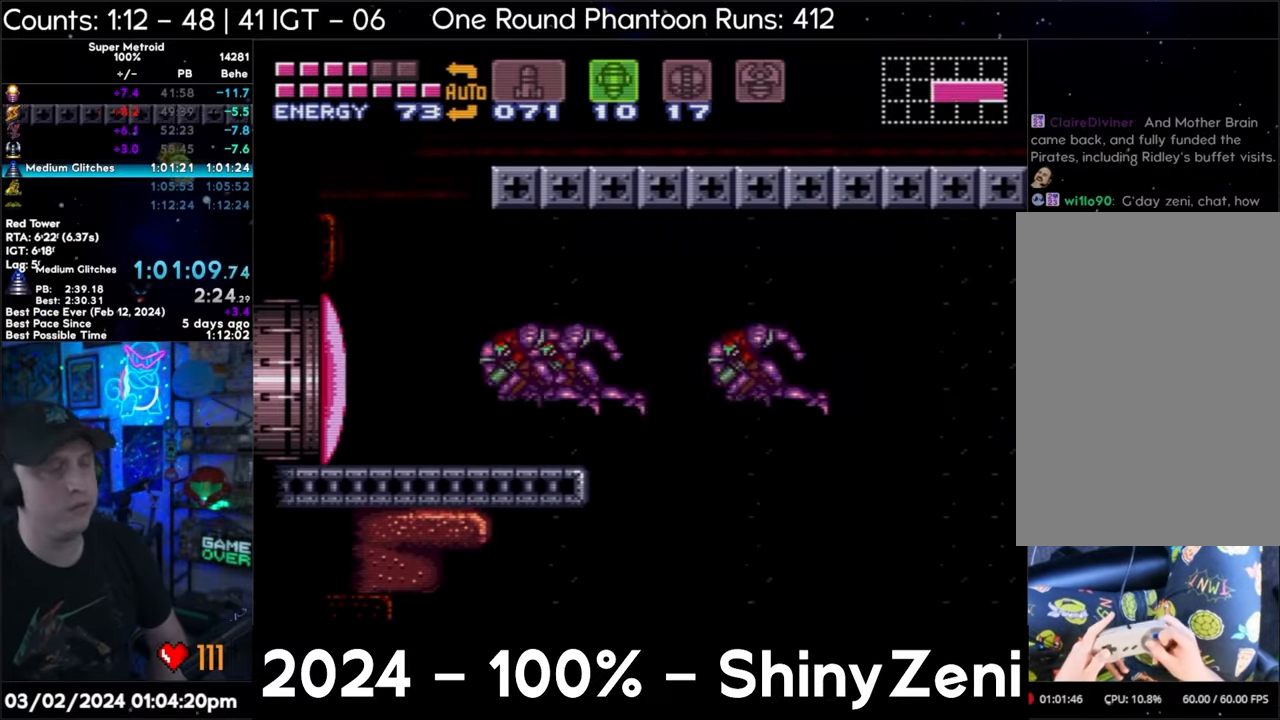
{"buttons": ["A", "Y", "DPAD_LEFT"], "events": [[67, "DPAD_LEFT", "up"], [133, "DPAD_LEFT", "down"], [133, "Y", "up"], [217, "Y", "down"], [267, "Y", "up"], [333, "Y", "down"], [383, "Y", "up"], [500, "Y", "down"]]}
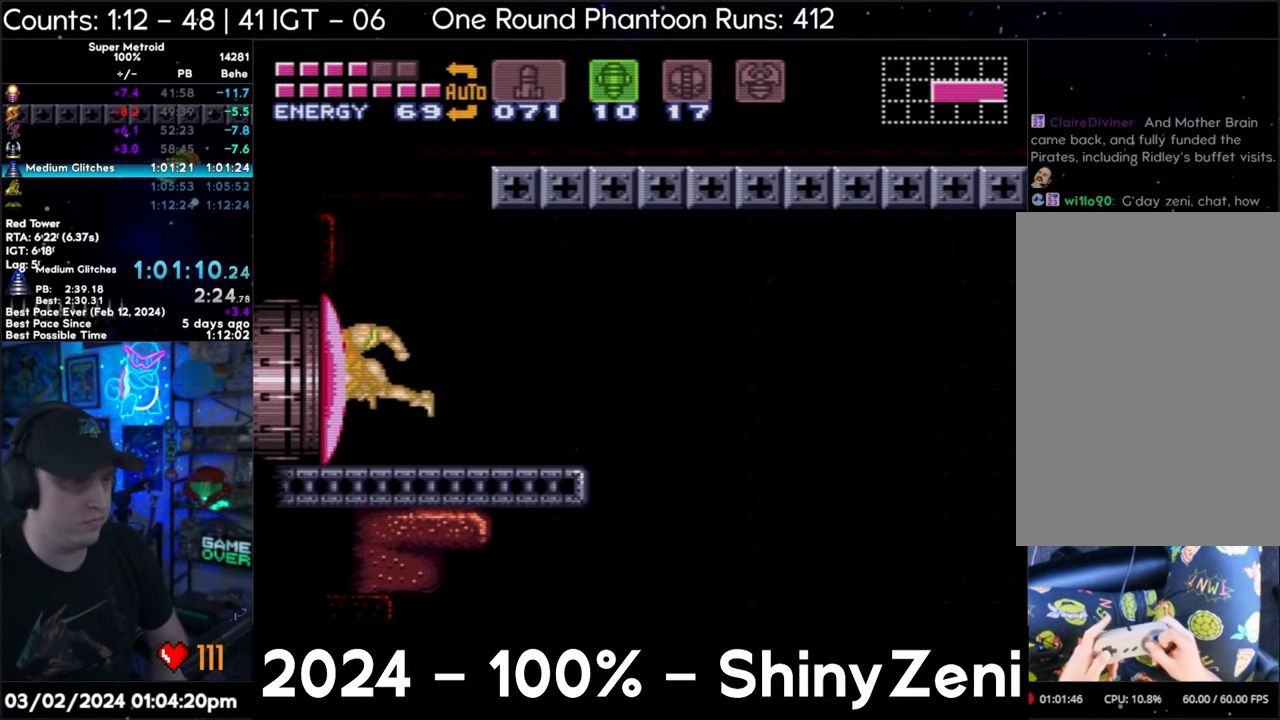
{"buttons": ["A", "Y", "DPAD_LEFT"], "events": [[50, "L1", "down"], [83, "Y", "up"], [133, "Y", "down"], [167, "L1", "up"], [200, "Y", "up"], [250, "L1", "down"], [250, "Y", "down"], [350, "Y", "up"], [367, "L1", "up"], [433, "Y", "down"]]}
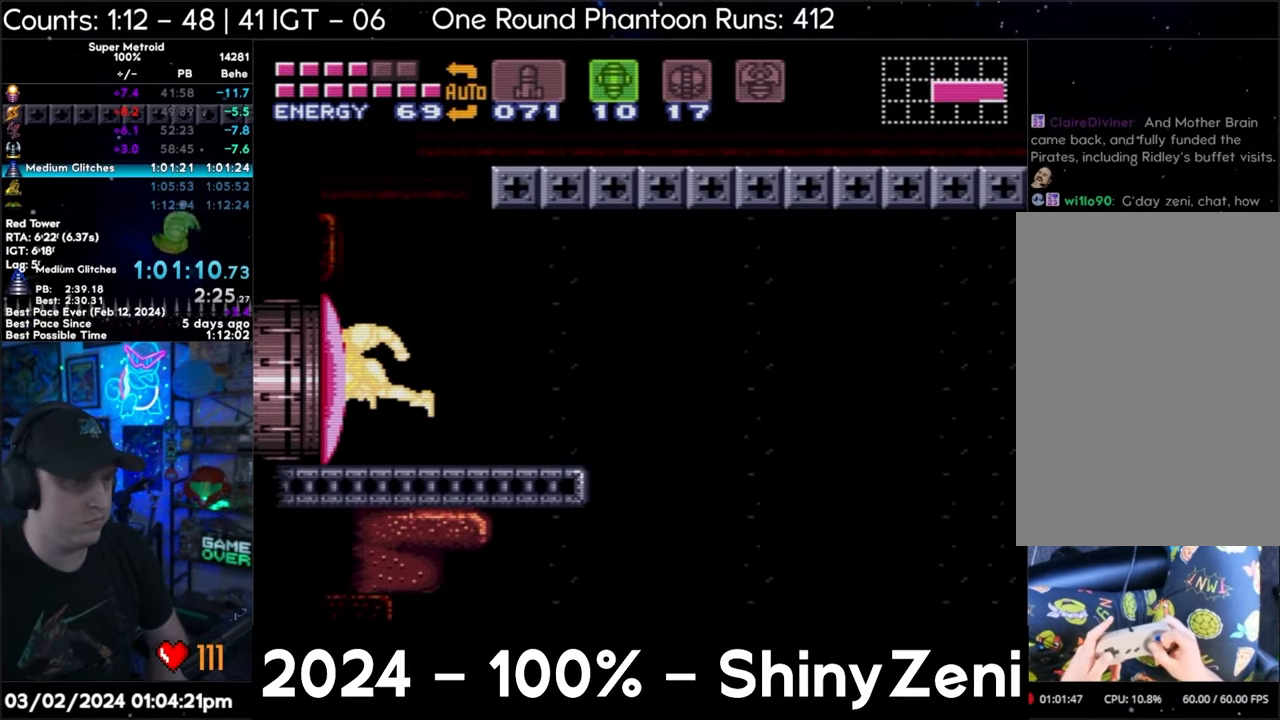
{"buttons": ["A", "X", "DPAD_LEFT"], "events": [[50, "Y", "up"], [300, "Y", "down"], [417, "Y", "up"], [467, "X", "down"]]}
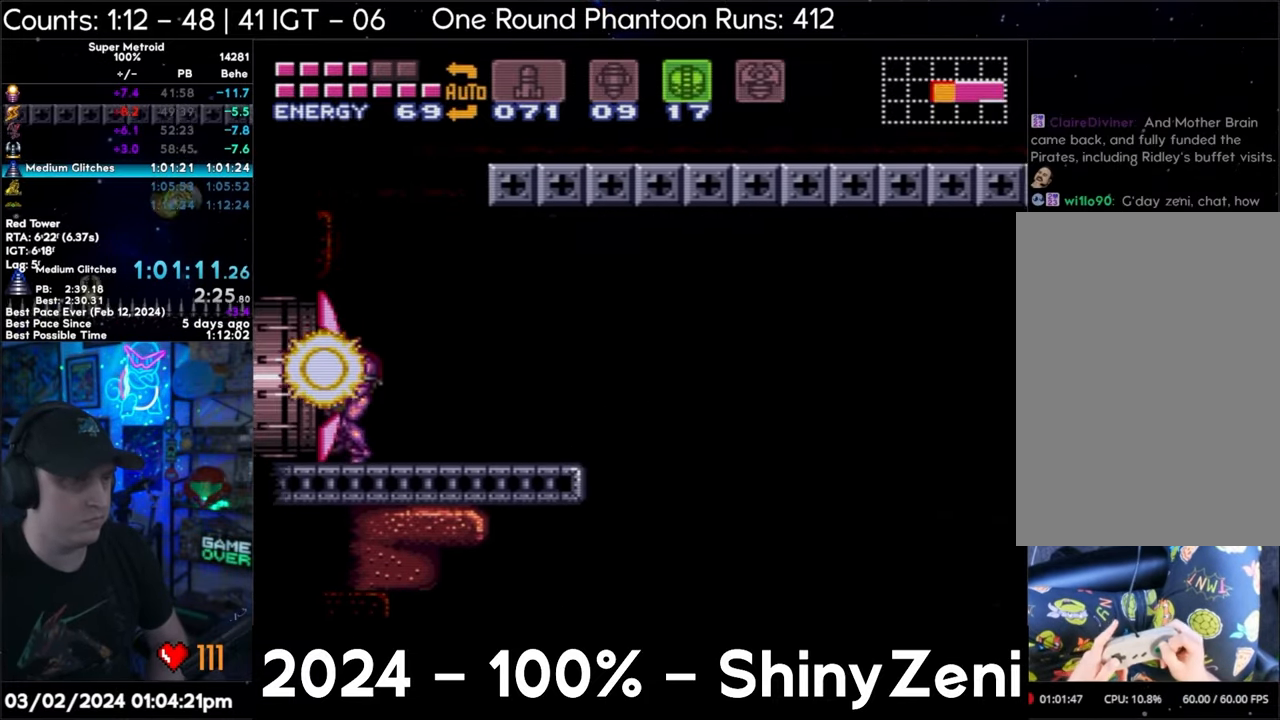
{"buttons": ["A", "Y", "DPAD_LEFT"], "events": [[67, "X", "up"], [150, "Y", "down"]]}
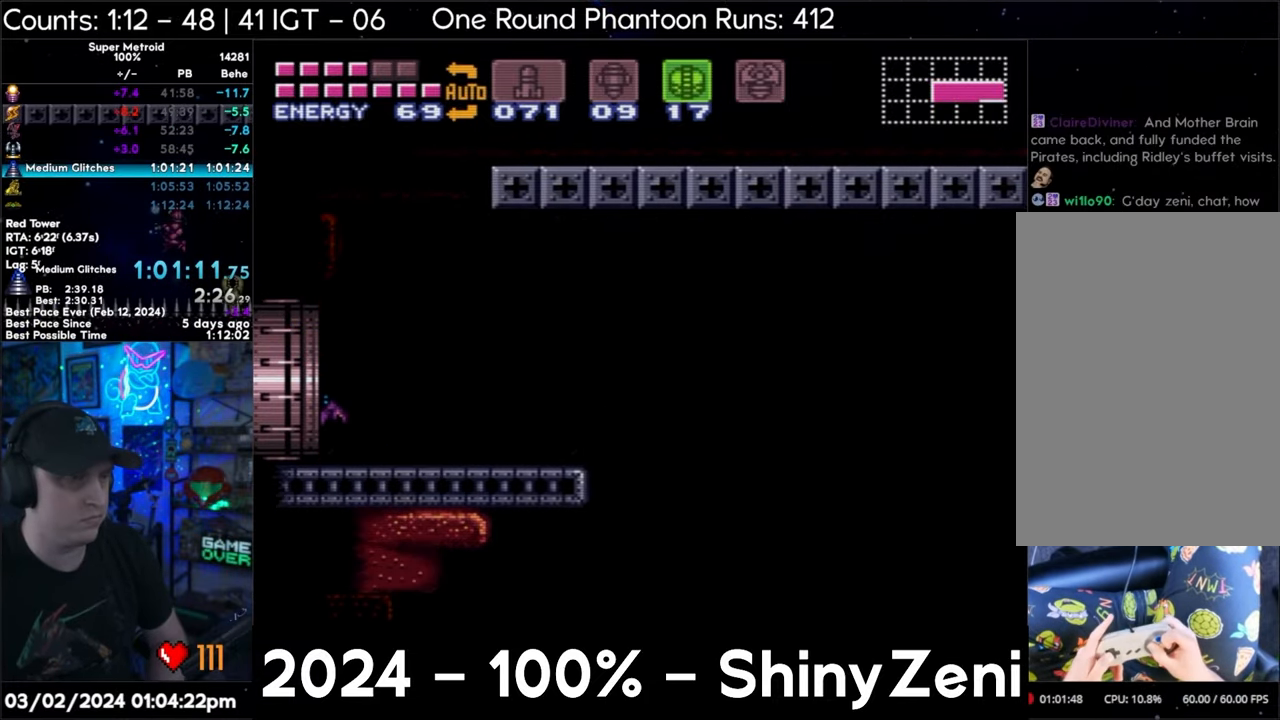
{"buttons": ["A", "Y", "DPAD_DOWN", "DPAD_LEFT"], "events": [[233, "DPAD_LEFT", "up"], [350, "DPAD_DOWN", "down"], [350, "DPAD_LEFT", "down"]]}
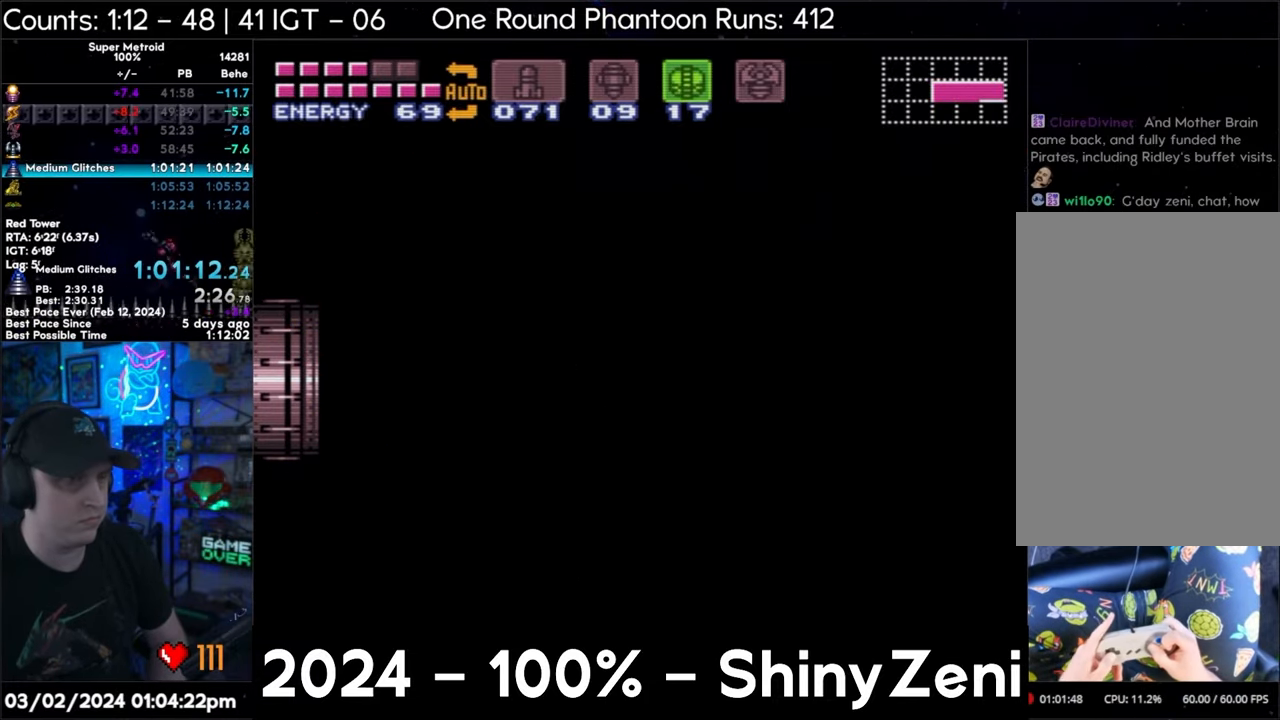
{"buttons": ["A", "DPAD_DOWN", "DPAD_LEFT"], "events": [[33, "Y", "up"], [200, "DPAD_DOWN", "up"], [200, "DPAD_LEFT", "up"], [200, "Y", "down"], [250, "DPAD_DOWN", "down"], [267, "DPAD_LEFT", "down"], [433, "Y", "up"]]}
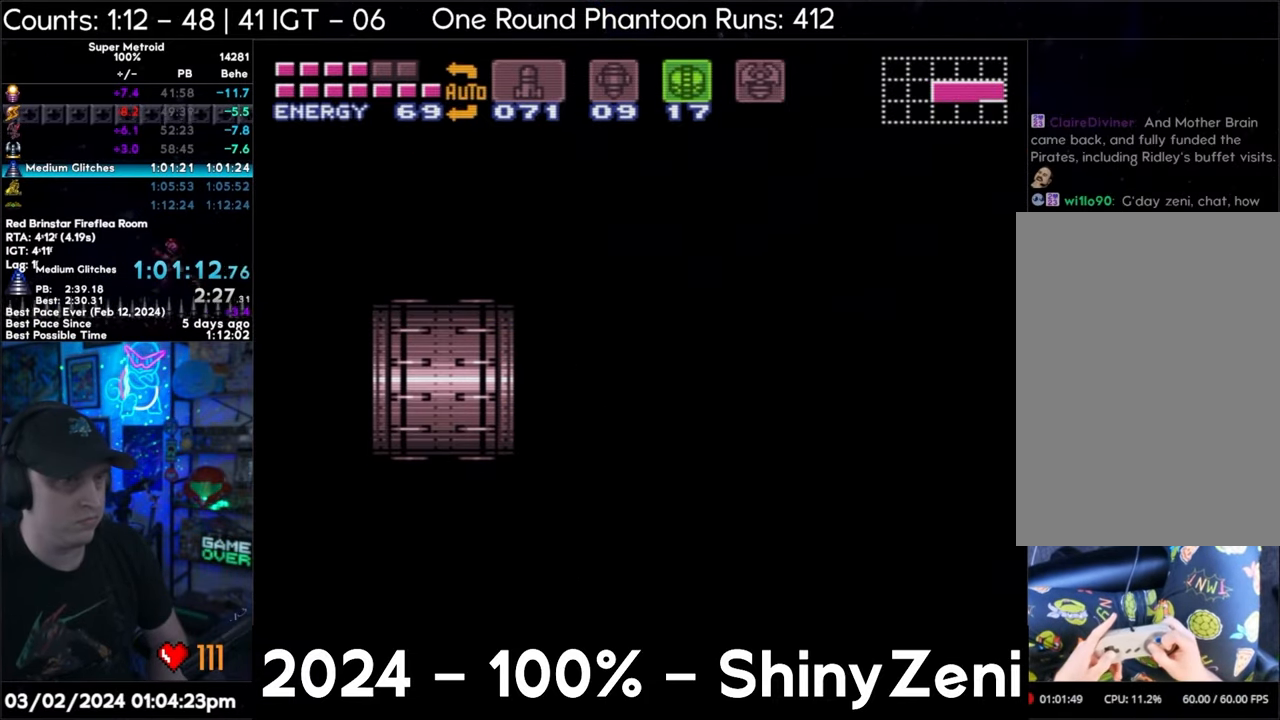
{"buttons": ["A", "Y", "DPAD_DOWN", "DPAD_LEFT"], "events": [[50, "Y", "down"], [100, "Y", "up"], [200, "Y", "down"], [217, "Y", "up"], [317, "Y", "down"], [400, "Y", "up"], [483, "Y", "down"]]}
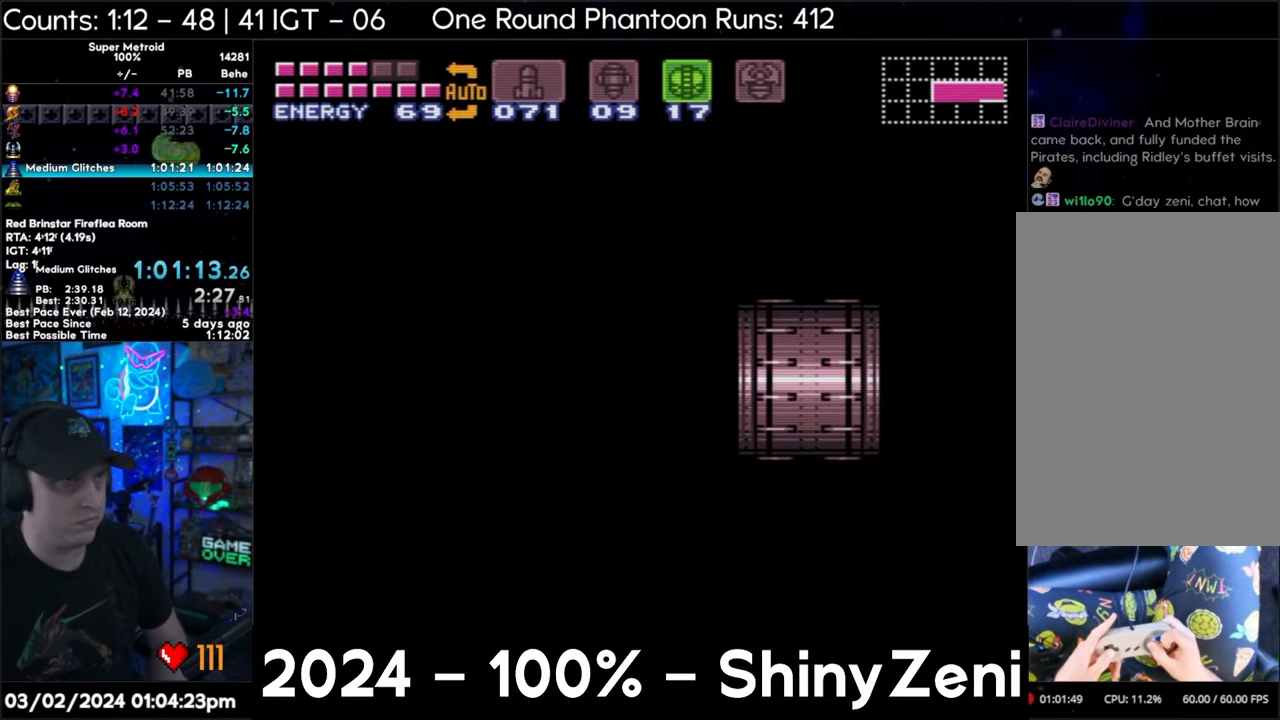
{"buttons": ["A", "Y", "DPAD_DOWN", "DPAD_LEFT"], "events": [[17, "Y", "up"], [117, "Y", "down"], [183, "Y", "up"], [250, "Y", "down"], [317, "Y", "up"], [433, "Y", "down"]]}
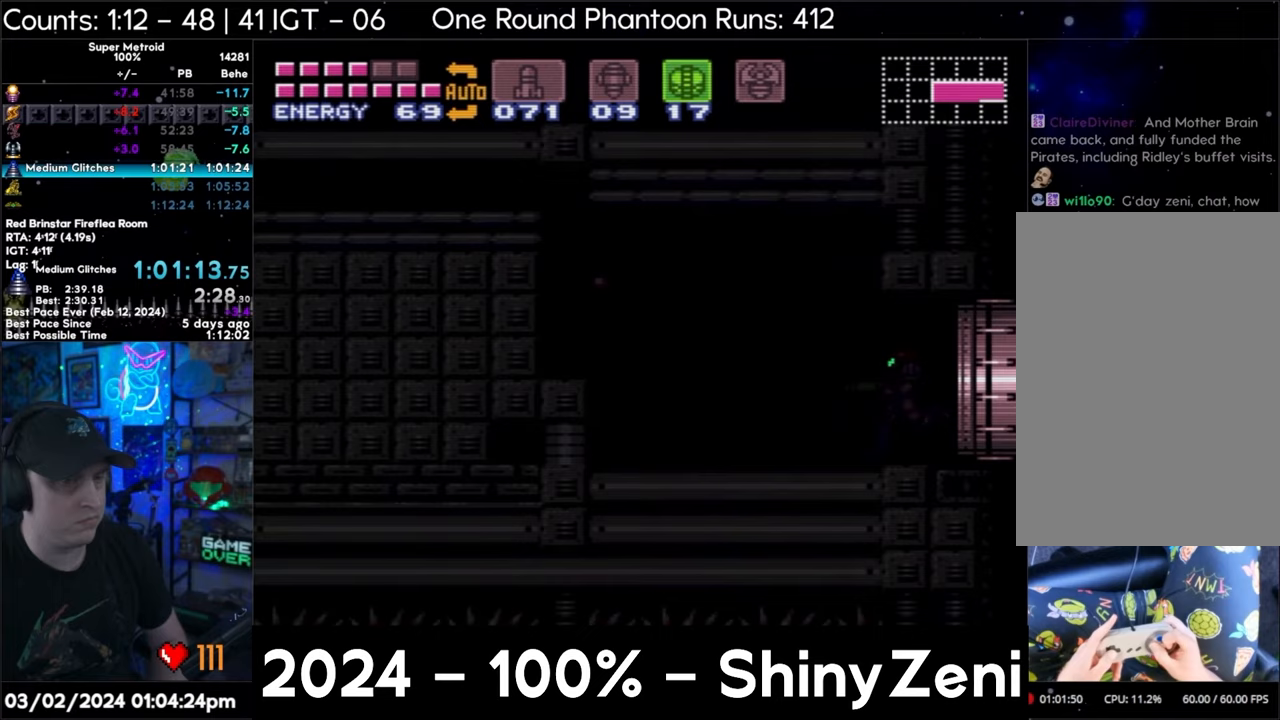
{"buttons": ["A", "DPAD_DOWN", "DPAD_LEFT"], "events": [[17, "Y", "up"], [33, "Y", "down"], [133, "Y", "up"], [200, "Y", "down"], [283, "Y", "up"]]}
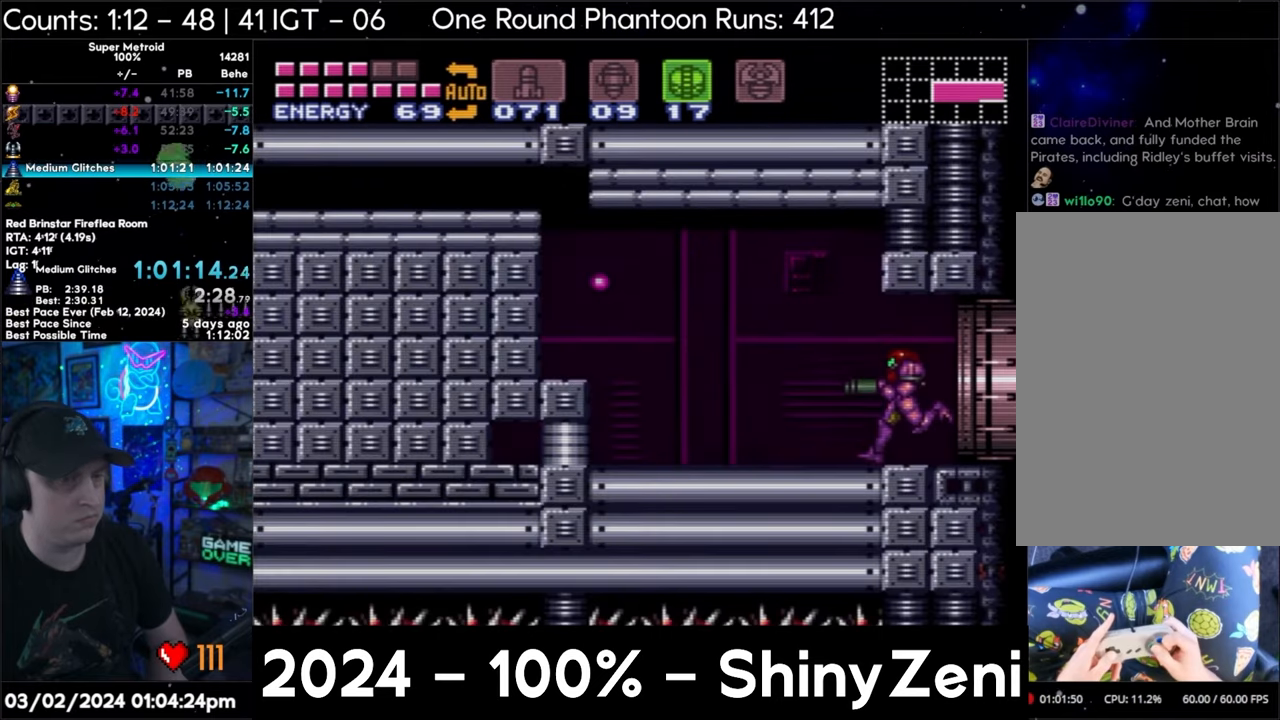
{"buttons": ["A", "B", "DPAD_DOWN"], "events": [[333, "B", "down"], [350, "DPAD_LEFT", "up"], [417, "DPAD_DOWN", "up"], [500, "DPAD_DOWN", "down"]]}
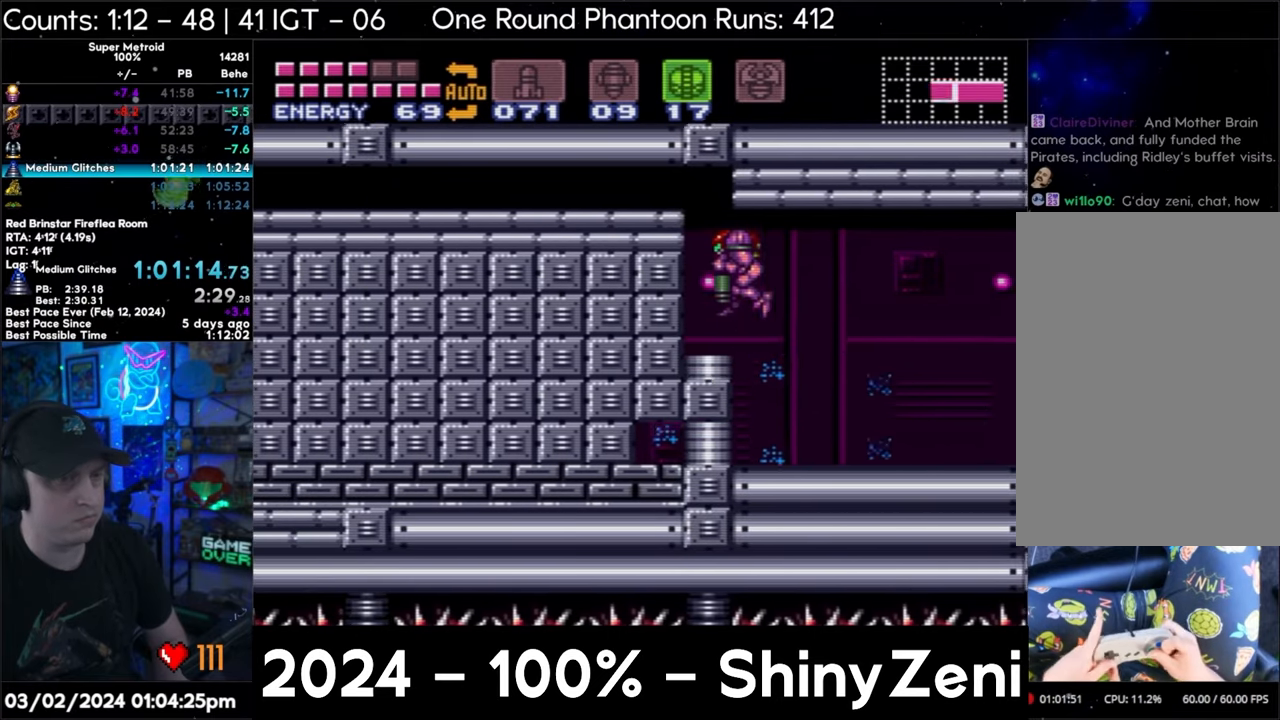
{"buttons": ["A", "DPAD_LEFT"], "events": [[67, "DPAD_LEFT", "down"], [133, "DPAD_DOWN", "up"], [200, "B", "up"]]}
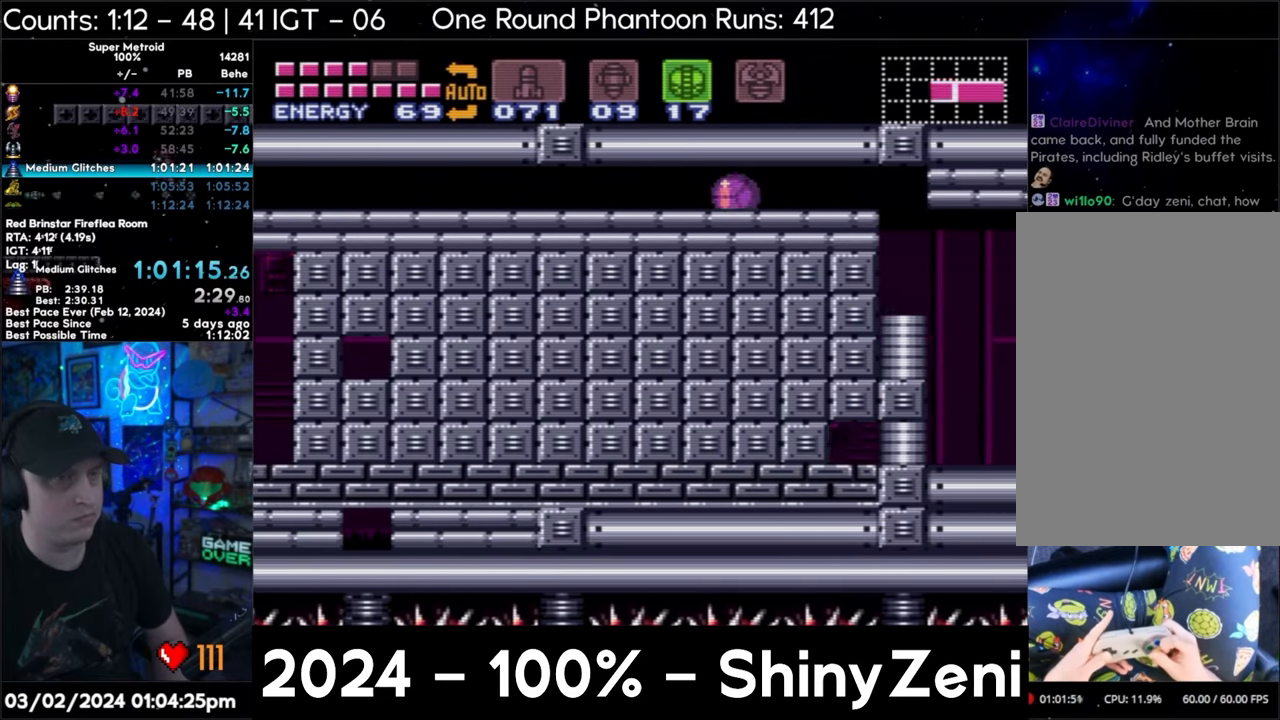
{"buttons": ["A", "DPAD_LEFT"], "events": []}
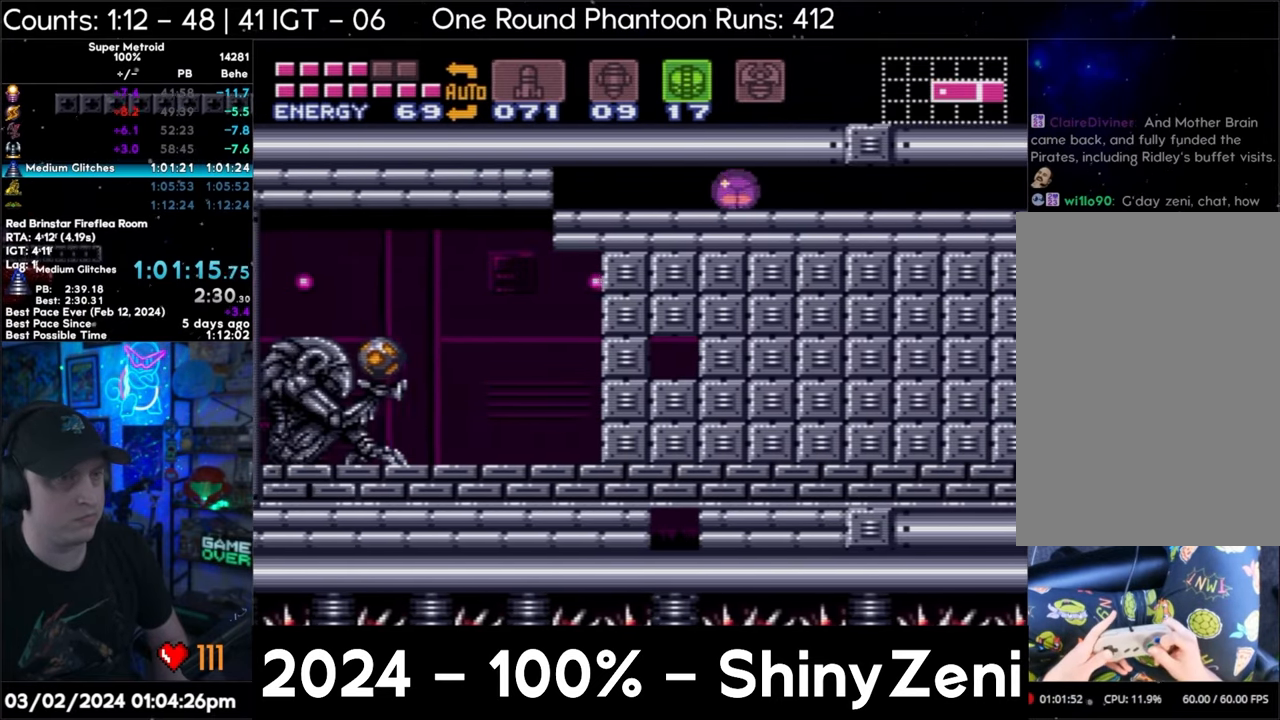
{"buttons": ["A", "DPAD_RIGHT"], "events": [[367, "DPAD_LEFT", "up"], [367, "DPAD_RIGHT", "down"], [367, "DPAD_UP", "down"], [450, "DPAD_UP", "up"]]}
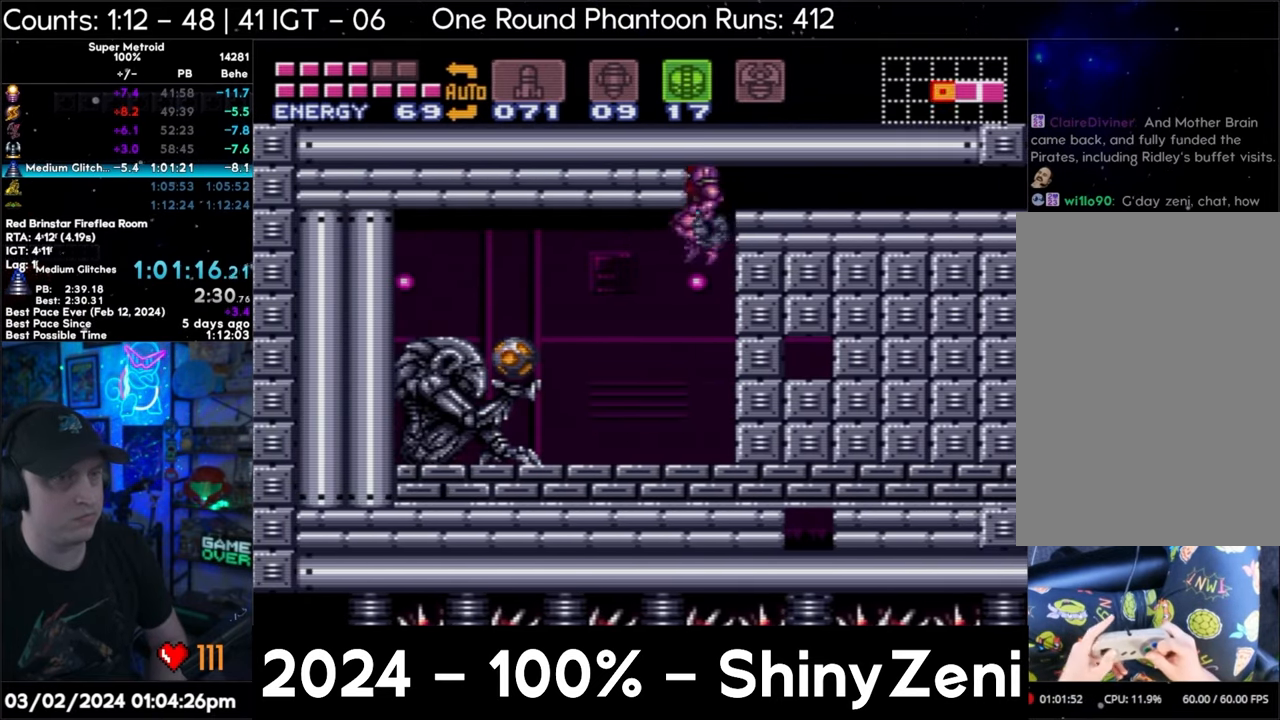
{"buttons": ["A", "Y"], "events": [[117, "DPAD_RIGHT", "up"], [217, "DPAD_LEFT", "down"], [283, "DPAD_LEFT", "up"], [483, "Y", "down"]]}
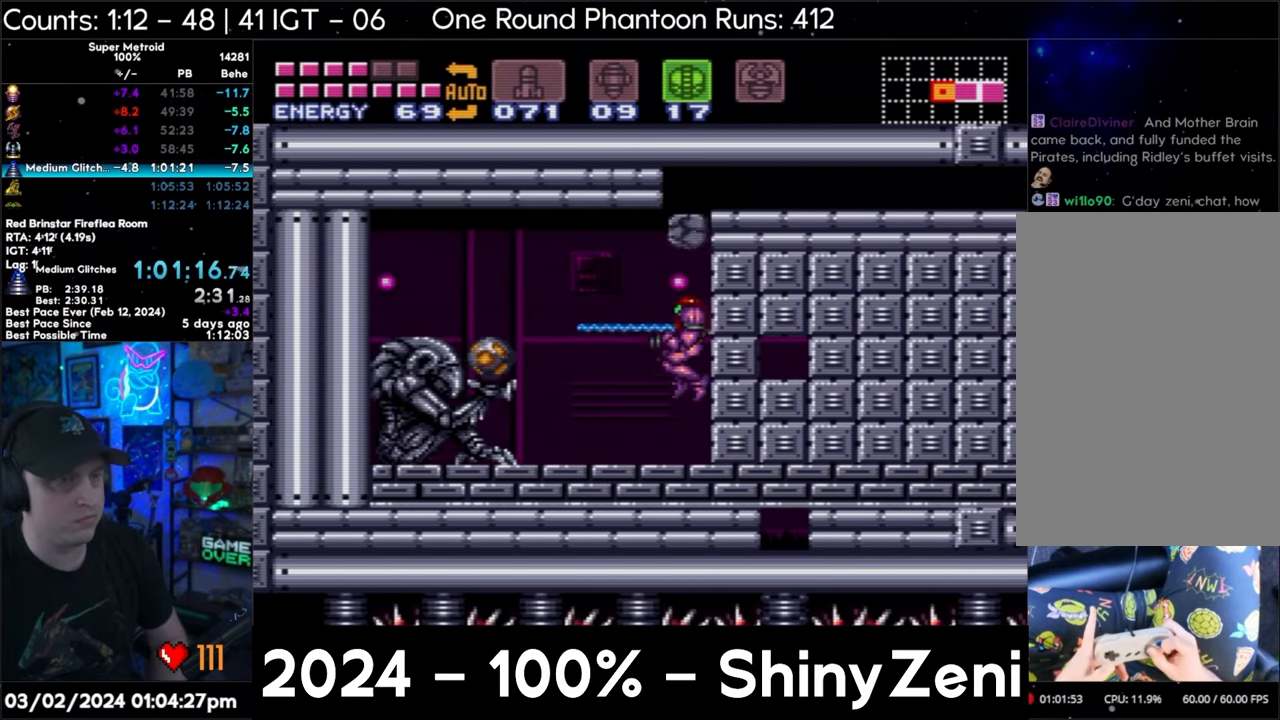
{"buttons": ["A", "B", "DPAD_LEFT"], "events": [[50, "Y", "up"], [83, "DPAD_LEFT", "down"], [383, "B", "down"]]}
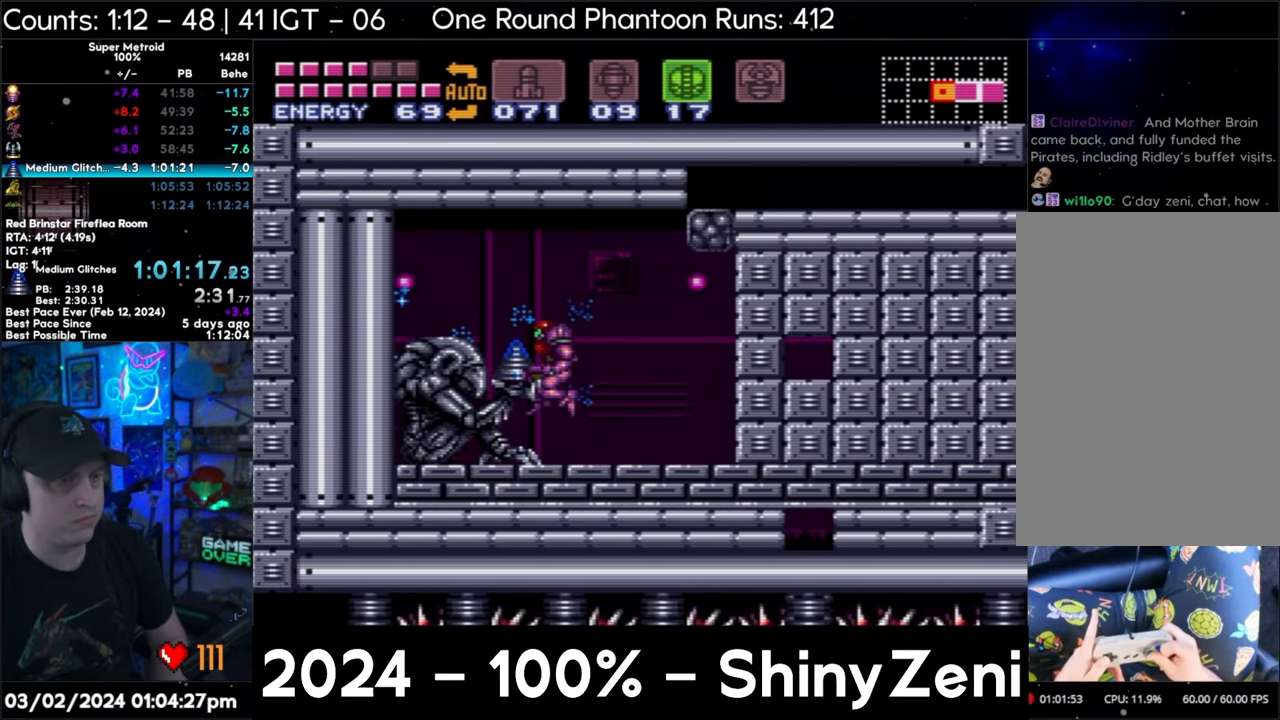
{"buttons": [], "events": [[133, "A", "up"], [133, "B", "up"], [133, "DPAD_LEFT", "up"]]}